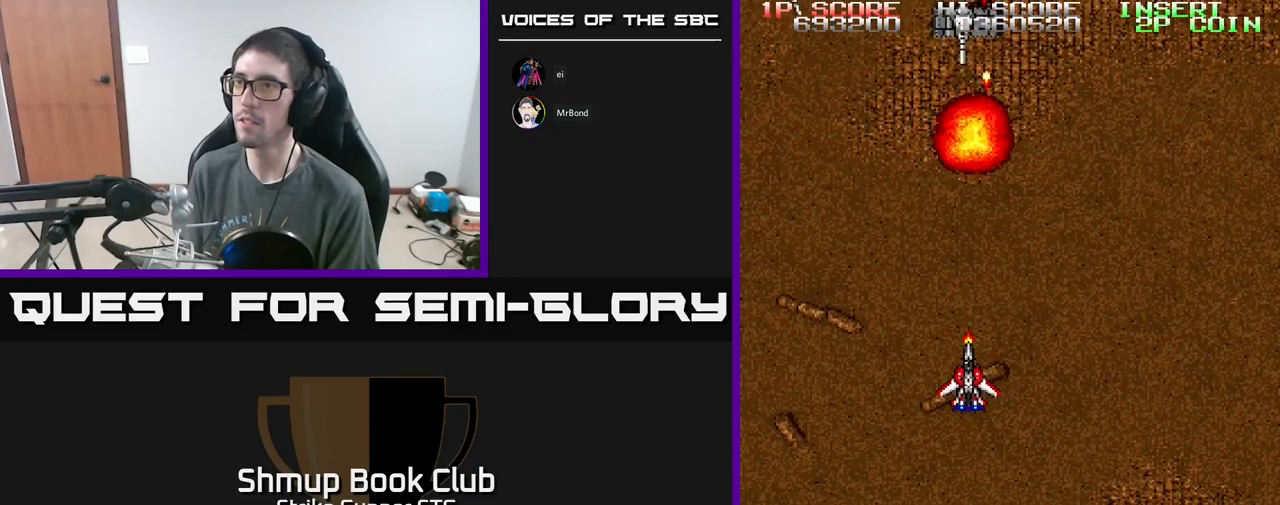
Gameplay with a controller (Xbox layout); each line is a JSON object with the inputs held at the frame after it. "events" lists button and stick changes between this image and that frame as [ms after this image, input, new state], when the widget could be followed in between.
{"buttons": ["A", "DPAD_LEFT"], "left_stick": "center", "right_stick": "center", "events": [[33, "DPAD_UP", "down"], [116, "DPAD_LEFT", "up"], [233, "DPAD_UP", "up"], [333, "DPAD_DOWN", "down"], [333, "DPAD_LEFT", "down"], [400, "DPAD_DOWN", "up"]]}
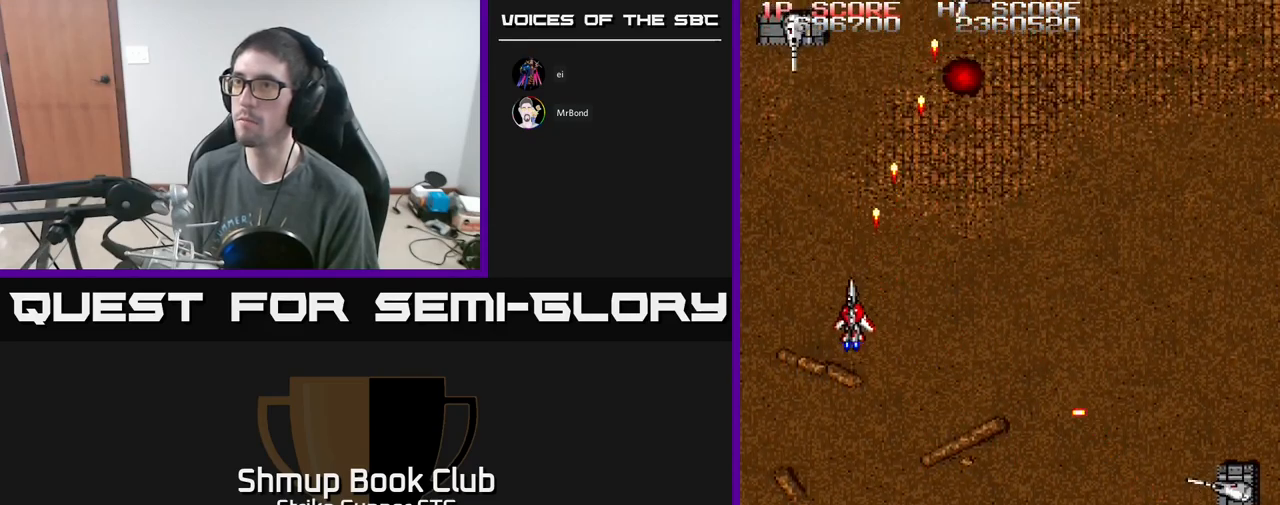
{"buttons": ["A", "DPAD_DOWN", "DPAD_RIGHT"], "left_stick": "center", "right_stick": "center", "events": [[16, "DPAD_UP", "down"], [133, "DPAD_UP", "up"], [166, "DPAD_LEFT", "up"], [300, "DPAD_DOWN", "down"], [466, "DPAD_RIGHT", "down"]]}
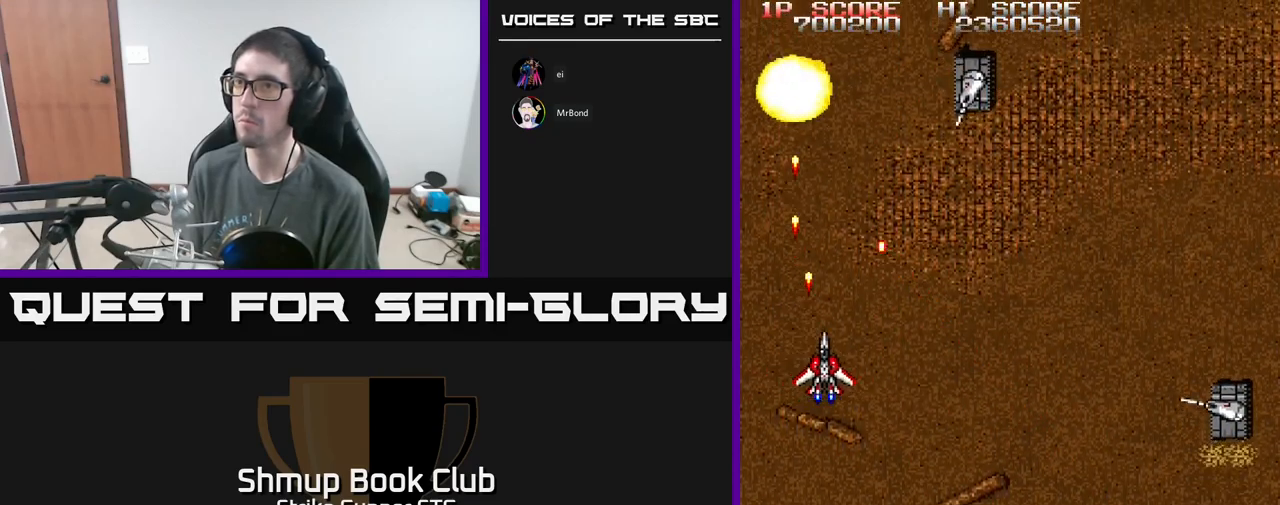
{"buttons": ["A", "DPAD_DOWN"], "left_stick": "center", "right_stick": "center", "events": [[16, "DPAD_DOWN", "up"], [333, "DPAD_DOWN", "down"], [333, "DPAD_RIGHT", "up"]]}
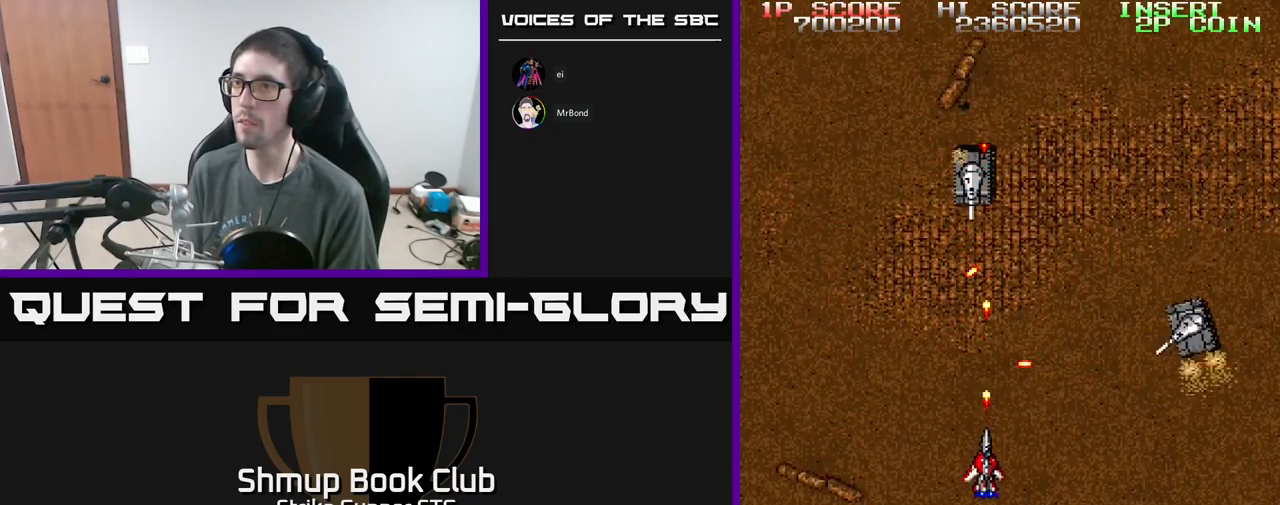
{"buttons": ["A", "DPAD_DOWN", "DPAD_LEFT"], "left_stick": "center", "right_stick": "center", "events": [[33, "DPAD_DOWN", "up"], [100, "DPAD_DOWN", "down"], [200, "DPAD_RIGHT", "down"], [233, "DPAD_DOWN", "up"], [233, "X", "down"], [266, "DPAD_RIGHT", "up"], [300, "DPAD_LEFT", "down"], [316, "DPAD_DOWN", "down"], [333, "X", "up"]]}
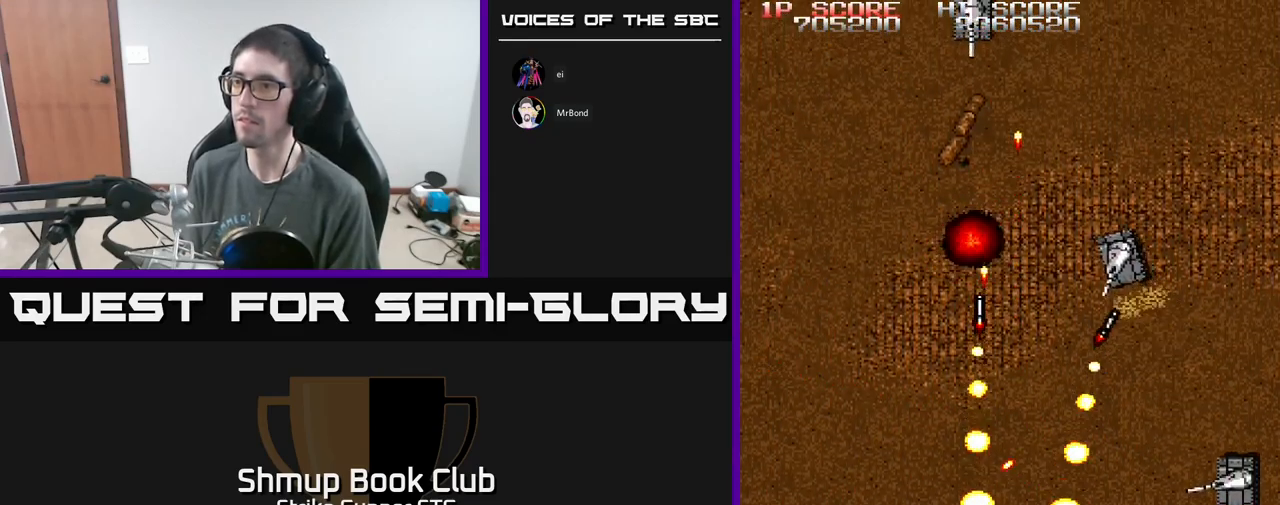
{"buttons": ["A", "DPAD_RIGHT"], "left_stick": "center", "right_stick": "center", "events": [[16, "DPAD_DOWN", "up"], [66, "DPAD_UP", "down"], [250, "DPAD_UP", "up"], [300, "DPAD_DOWN", "down"], [350, "DPAD_LEFT", "up"], [383, "DPAD_RIGHT", "down"], [433, "DPAD_DOWN", "up"]]}
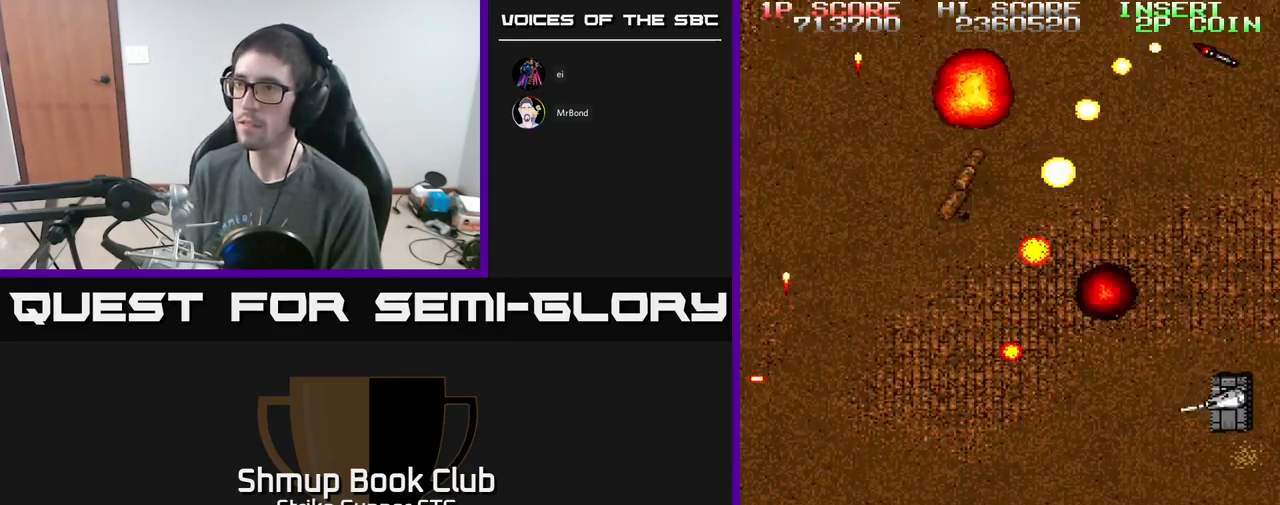
{"buttons": ["A", "DPAD_UP", "DPAD_LEFT"], "left_stick": "center", "right_stick": "center", "events": [[16, "DPAD_UP", "down"], [50, "DPAD_UP", "up"], [183, "DPAD_DOWN", "down"], [216, "DPAD_RIGHT", "up"], [266, "DPAD_DOWN", "up"], [266, "DPAD_LEFT", "down"], [333, "DPAD_UP", "down"]]}
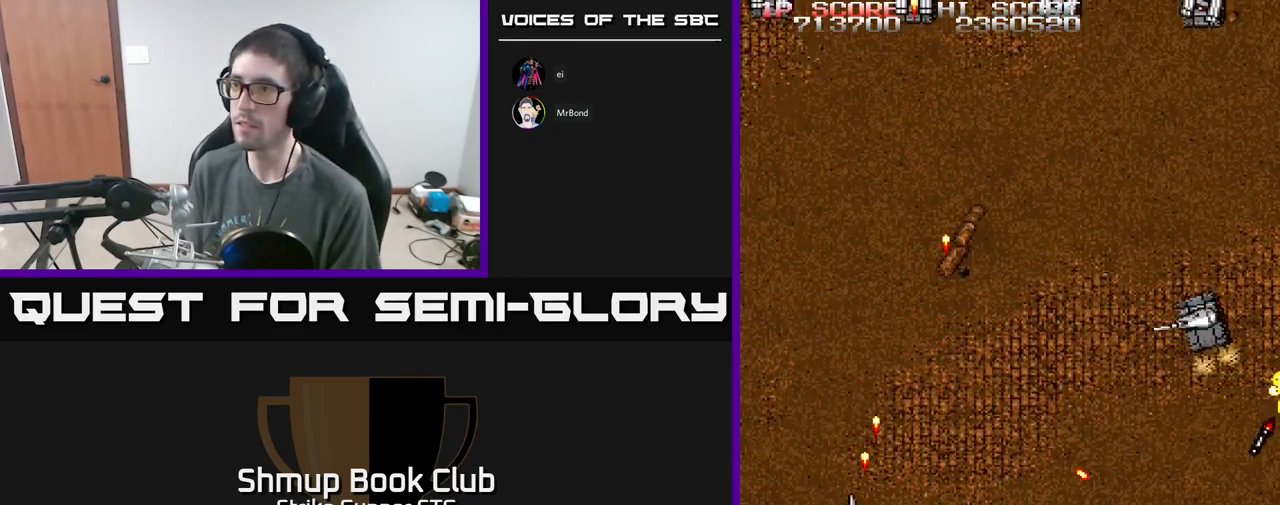
{"buttons": ["A", "DPAD_LEFT"], "left_stick": "center", "right_stick": "center", "events": [[183, "DPAD_LEFT", "up"], [250, "DPAD_RIGHT", "down"], [400, "X", "down"], [416, "DPAD_RIGHT", "up"], [466, "DPAD_LEFT", "down"], [483, "DPAD_UP", "up"], [483, "X", "up"]]}
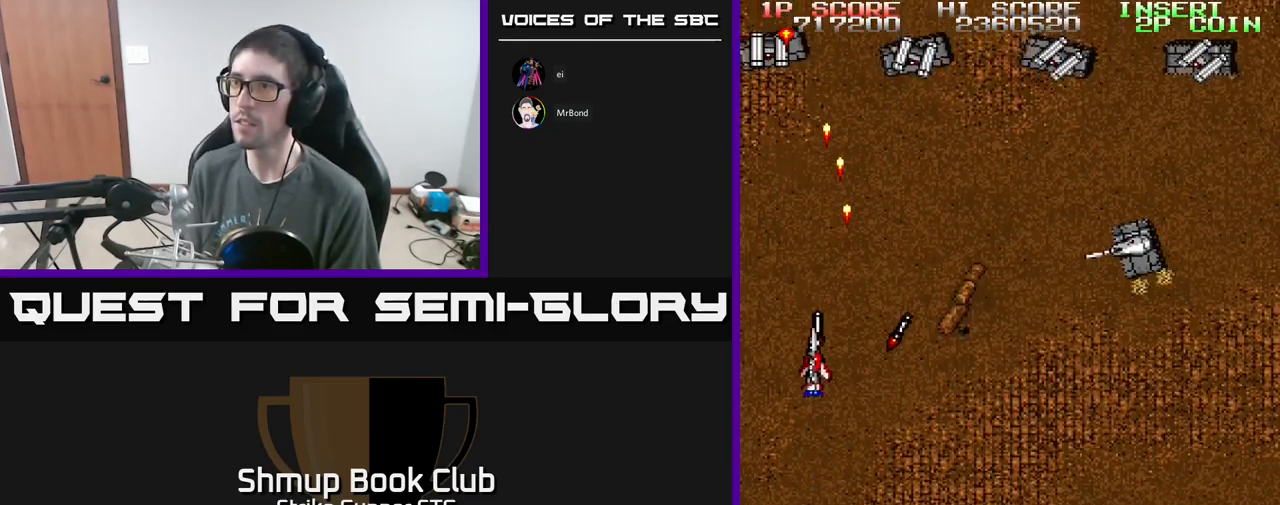
{"buttons": ["A", "DPAD_RIGHT"], "left_stick": "center", "right_stick": "center", "events": [[50, "DPAD_DOWN", "down"], [83, "DPAD_LEFT", "up"], [116, "DPAD_RIGHT", "down"], [483, "DPAD_DOWN", "up"]]}
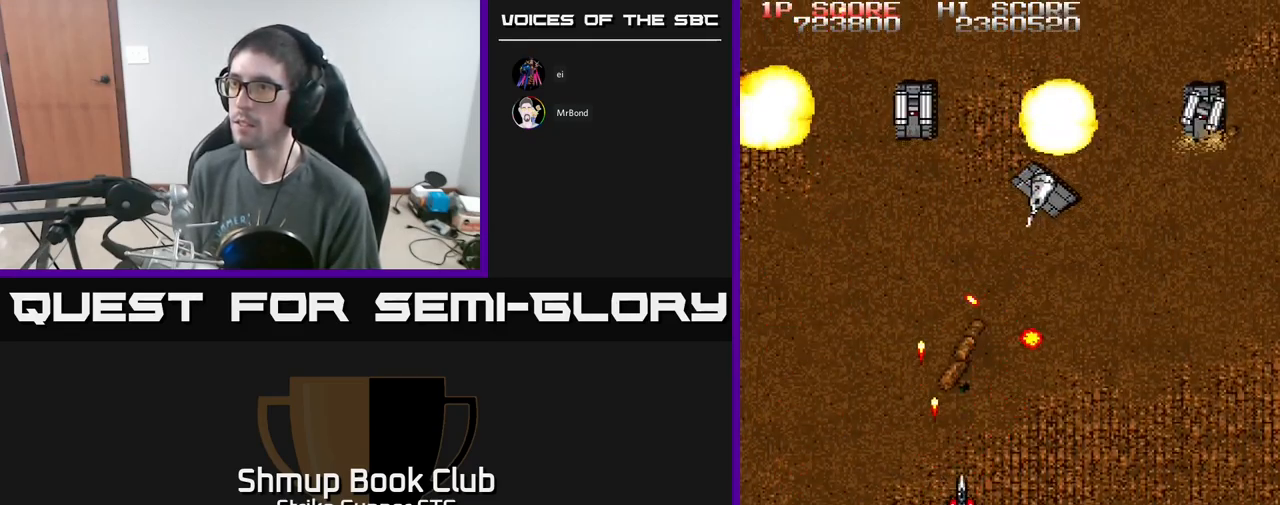
{"buttons": ["A", "DPAD_RIGHT"], "left_stick": "center", "right_stick": "center", "events": []}
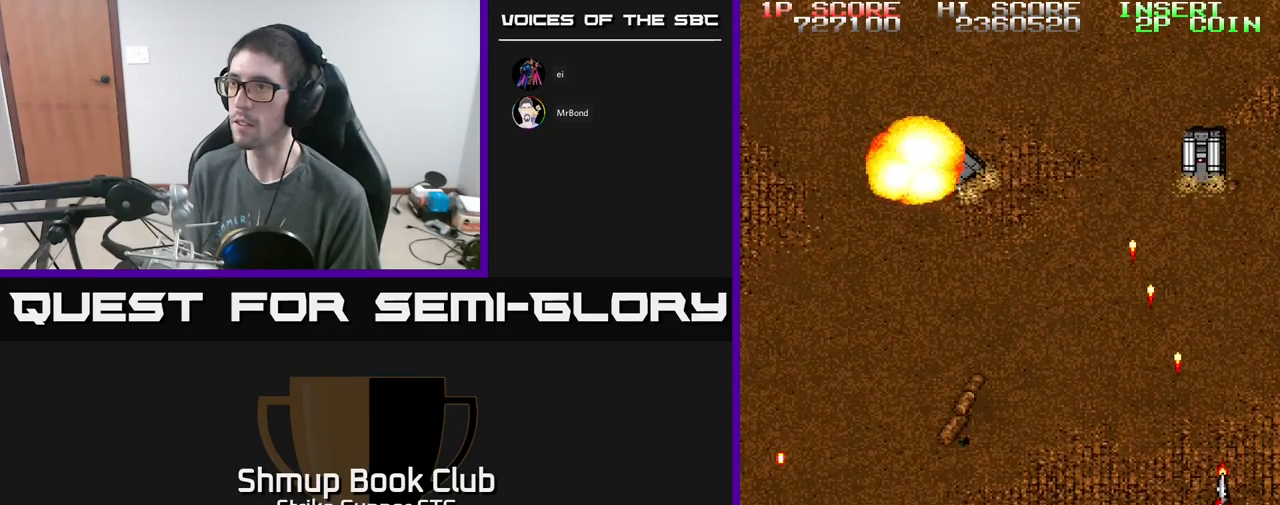
{"buttons": ["A"], "left_stick": "center", "right_stick": "center", "events": [[67, "DPAD_RIGHT", "up"], [100, "DPAD_LEFT", "down"], [183, "DPAD_LEFT", "up"]]}
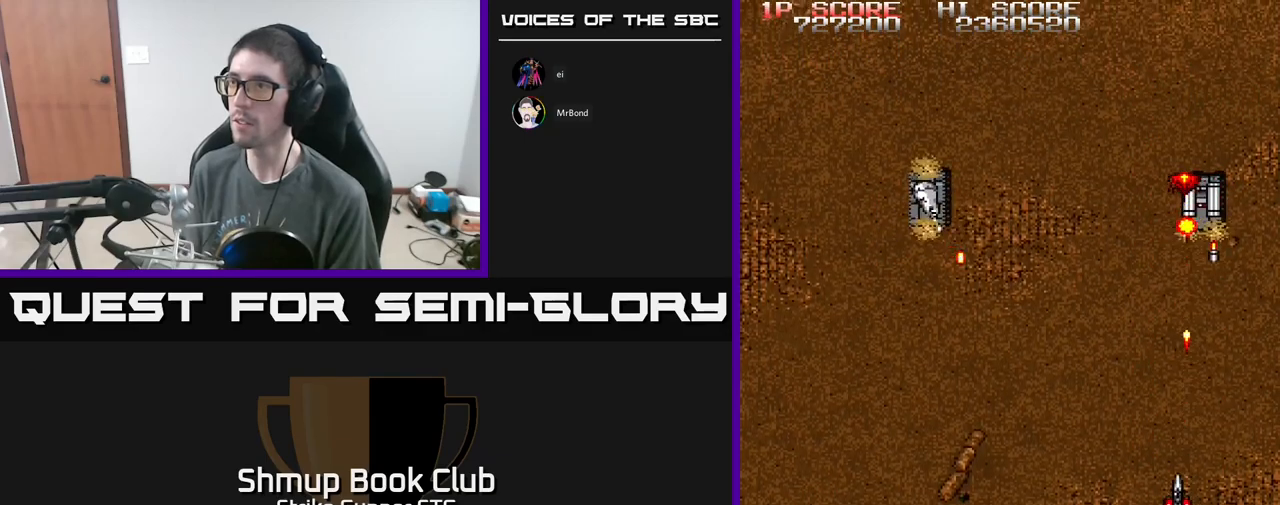
{"buttons": ["A", "DPAD_UP", "DPAD_LEFT"], "left_stick": "center", "right_stick": "center", "events": [[17, "DPAD_LEFT", "down"], [450, "DPAD_UP", "down"]]}
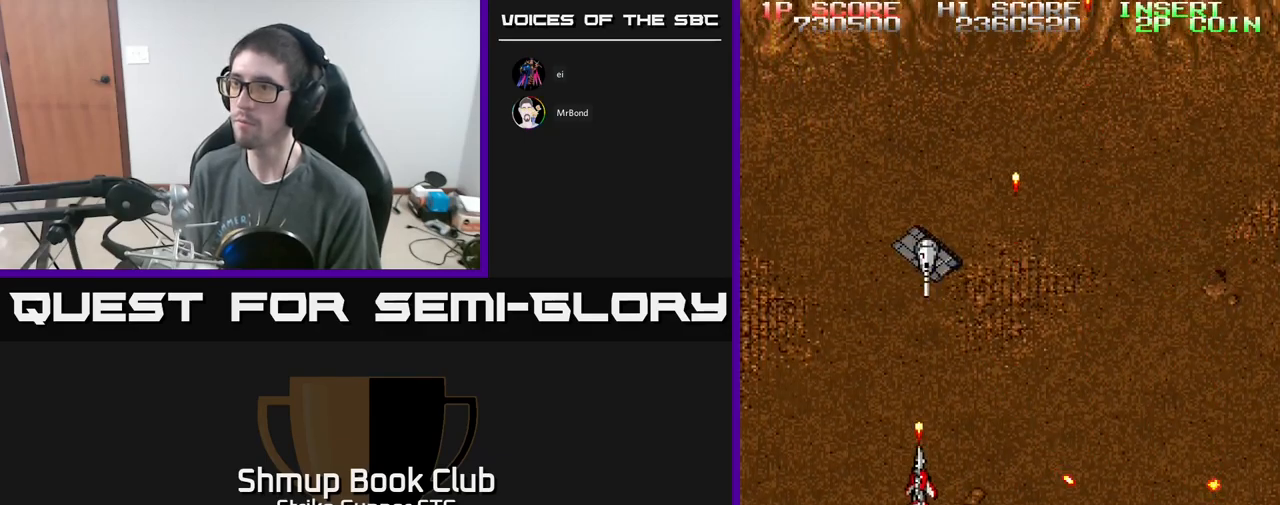
{"buttons": ["A", "DPAD_UP"], "left_stick": "center", "right_stick": "center", "events": [[17, "DPAD_LEFT", "up"], [100, "DPAD_UP", "up"], [333, "DPAD_RIGHT", "down"], [450, "DPAD_UP", "down"], [483, "DPAD_RIGHT", "up"]]}
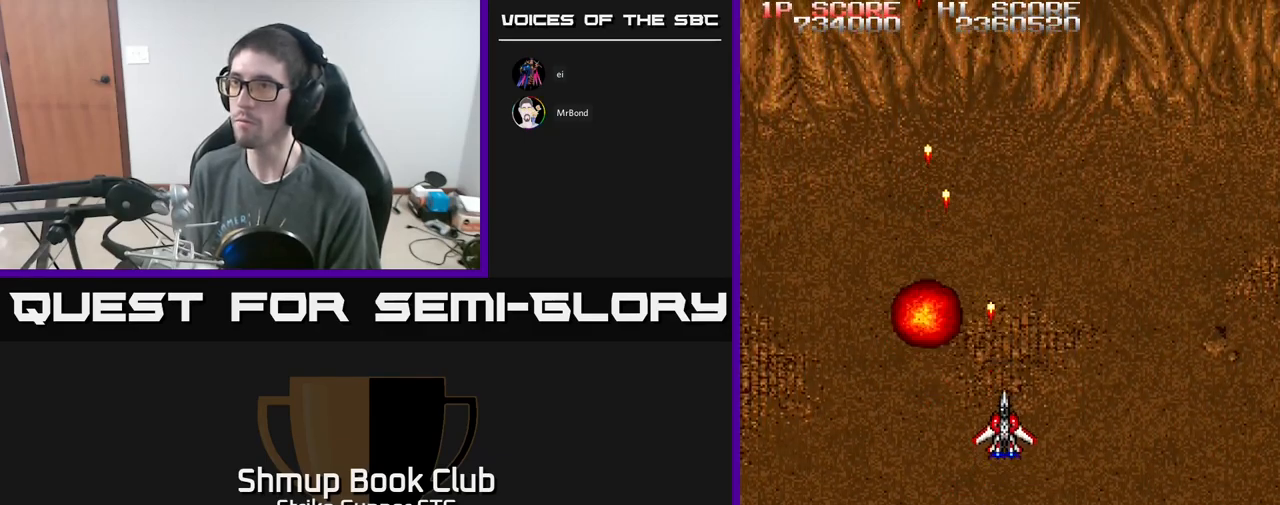
{"buttons": ["A"], "left_stick": "center", "right_stick": "center", "events": [[267, "DPAD_LEFT", "down"], [433, "DPAD_UP", "up"], [467, "DPAD_LEFT", "up"]]}
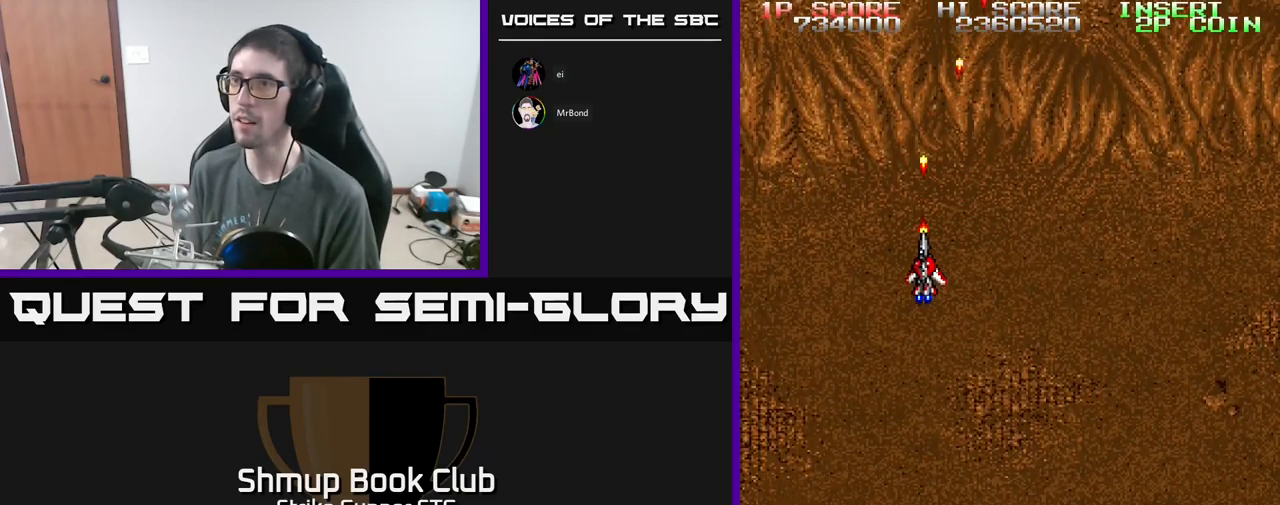
{"buttons": ["A", "DPAD_RIGHT"], "left_stick": "center", "right_stick": "center", "events": [[317, "DPAD_RIGHT", "down"]]}
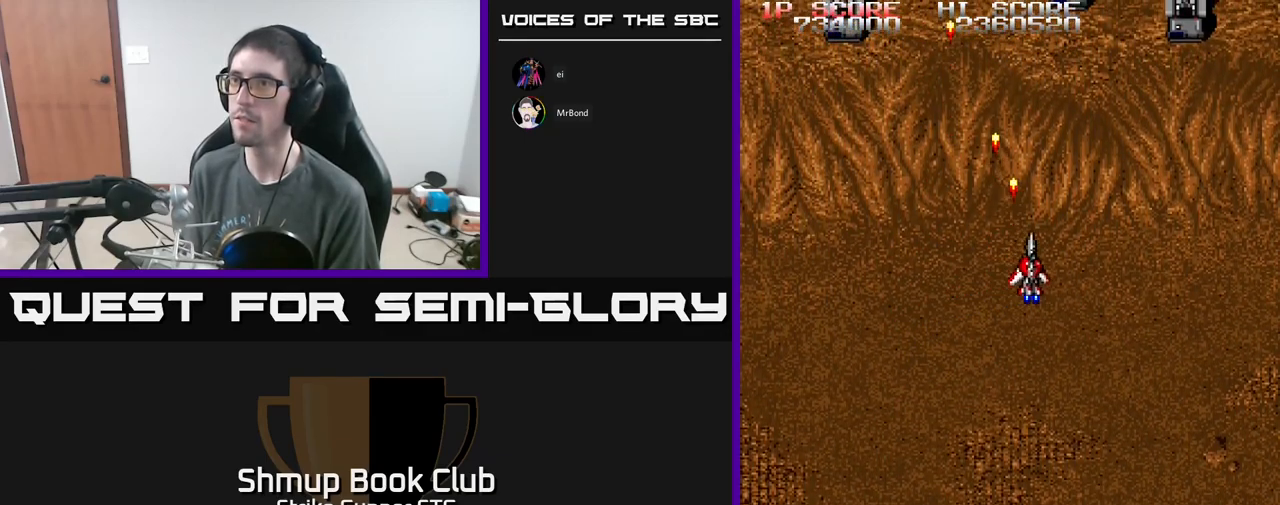
{"buttons": ["A"], "left_stick": "center", "right_stick": "center", "events": [[233, "DPAD_DOWN", "down"], [367, "DPAD_DOWN", "up"], [383, "DPAD_RIGHT", "up"]]}
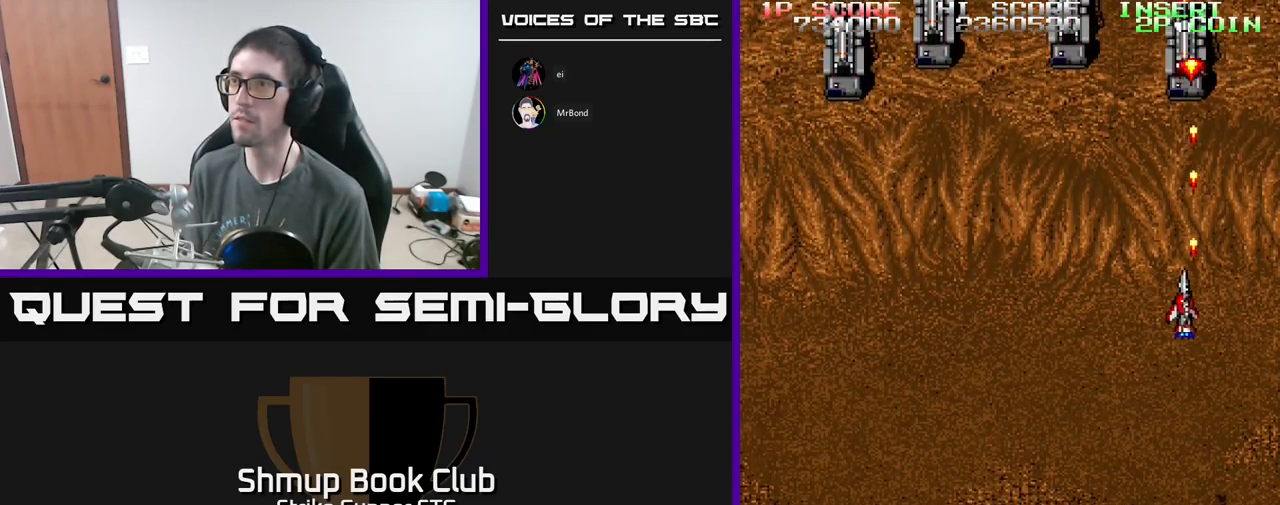
{"buttons": ["A", "DPAD_DOWN", "DPAD_LEFT"], "left_stick": "center", "right_stick": "center", "events": [[33, "DPAD_LEFT", "down"], [383, "DPAD_DOWN", "down"]]}
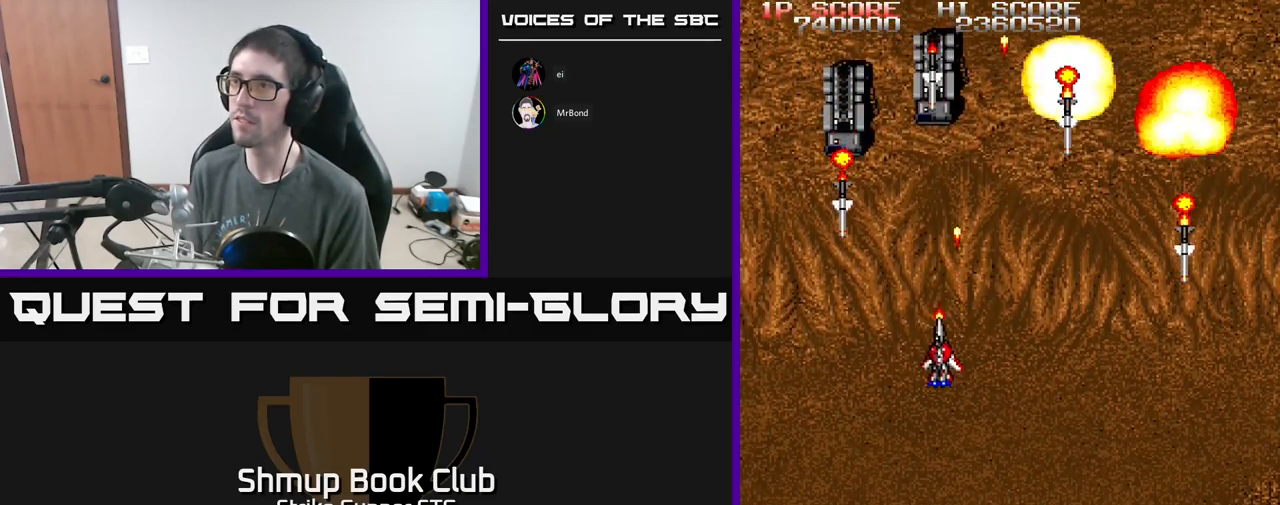
{"buttons": ["A", "DPAD_RIGHT"], "left_stick": "center", "right_stick": "center", "events": [[267, "DPAD_LEFT", "up"], [300, "DPAD_RIGHT", "down"], [333, "DPAD_DOWN", "up"]]}
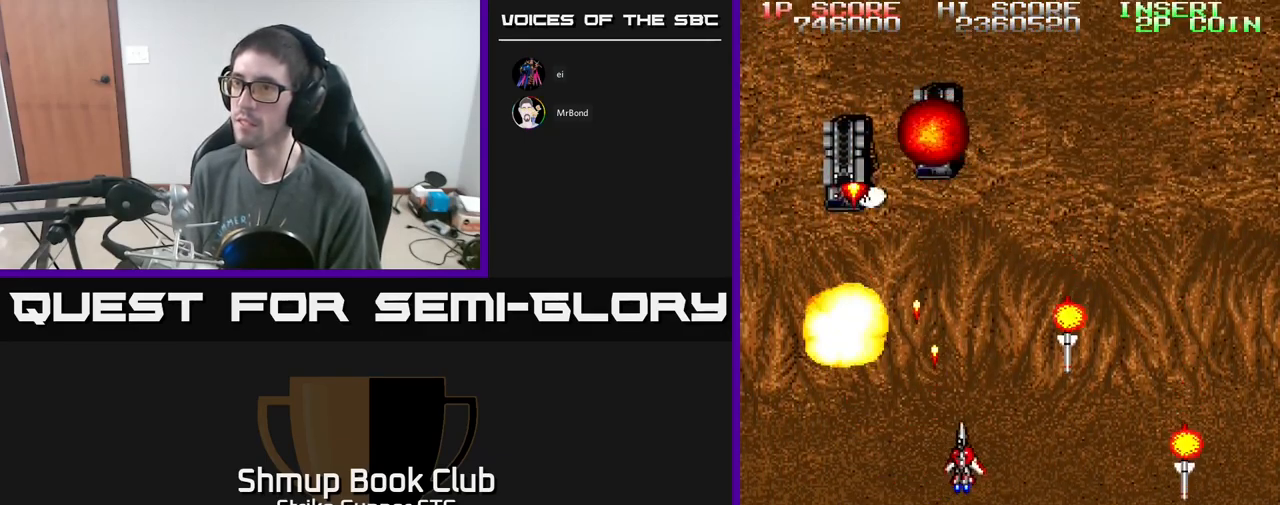
{"buttons": ["A", "DPAD_RIGHT"], "left_stick": "center", "right_stick": "center", "events": [[33, "DPAD_RIGHT", "up"], [33, "DPAD_UP", "down"], [83, "DPAD_LEFT", "down"], [333, "DPAD_LEFT", "up"], [333, "DPAD_UP", "up"], [350, "DPAD_RIGHT", "down"]]}
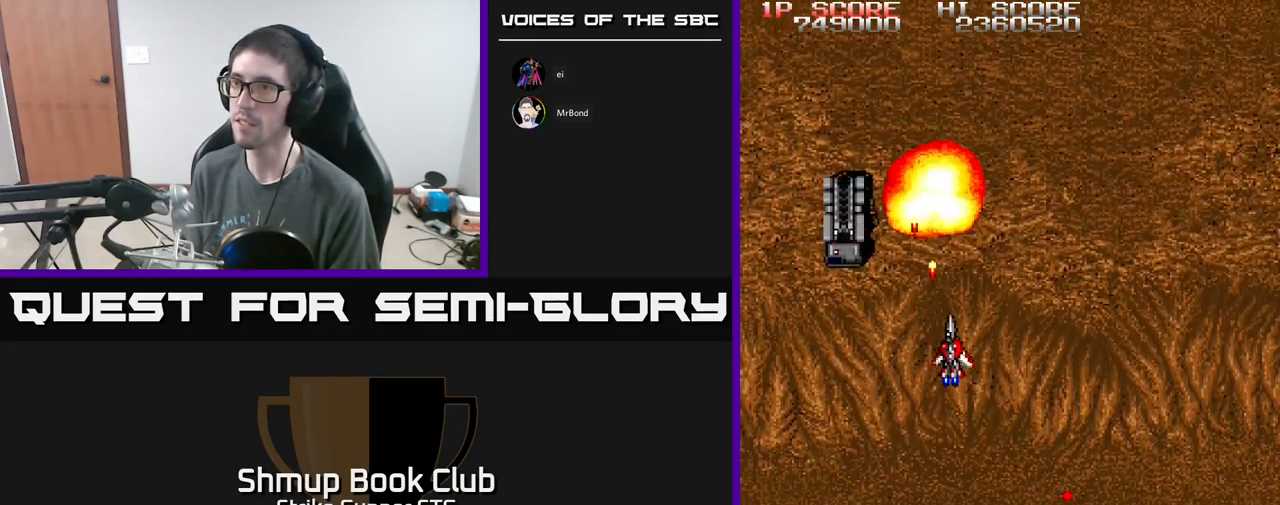
{"buttons": ["A", "DPAD_RIGHT"], "left_stick": "center", "right_stick": "center", "events": [[33, "DPAD_RIGHT", "up"], [83, "DPAD_LEFT", "down"], [250, "DPAD_DOWN", "down"], [333, "DPAD_LEFT", "up"], [400, "DPAD_DOWN", "up"], [434, "DPAD_RIGHT", "down"]]}
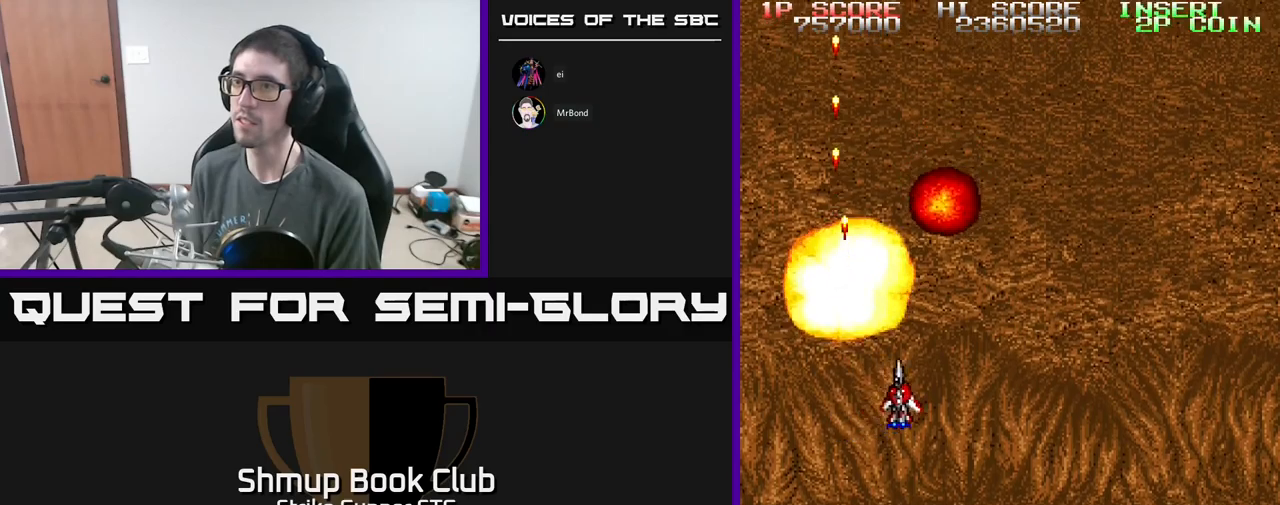
{"buttons": ["A", "DPAD_LEFT"], "left_stick": "center", "right_stick": "center", "events": [[400, "DPAD_RIGHT", "up"], [400, "DPAD_UP", "down"], [434, "DPAD_LEFT", "down"], [467, "DPAD_UP", "up"]]}
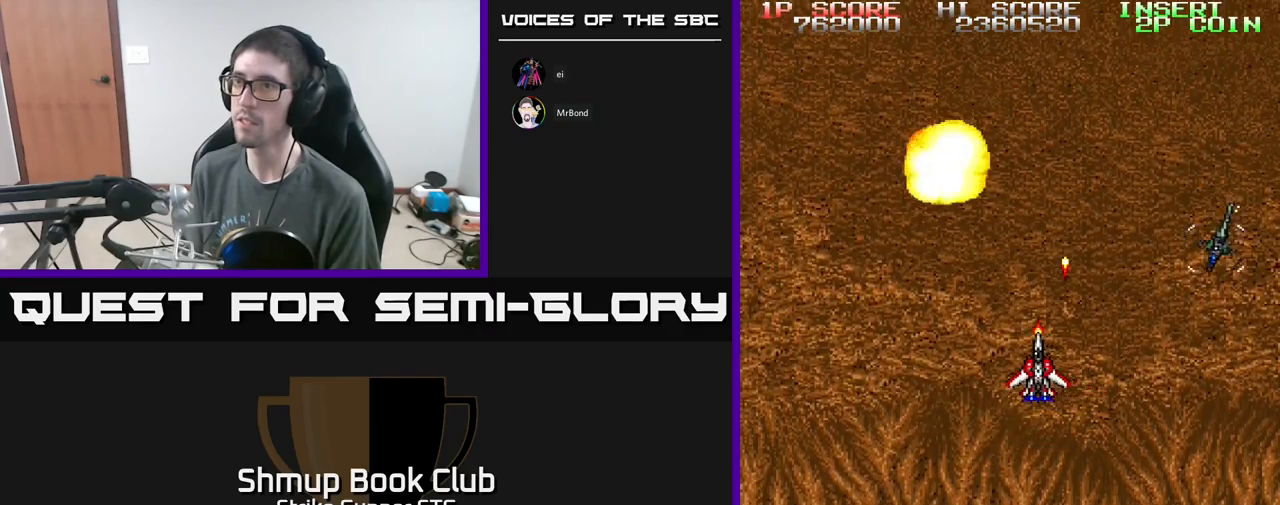
{"buttons": ["A", "DPAD_UP", "DPAD_RIGHT"], "left_stick": "center", "right_stick": "center", "events": [[117, "DPAD_DOWN", "down"], [284, "DPAD_DOWN", "up"], [334, "DPAD_UP", "down"], [417, "DPAD_LEFT", "up"], [500, "DPAD_RIGHT", "down"]]}
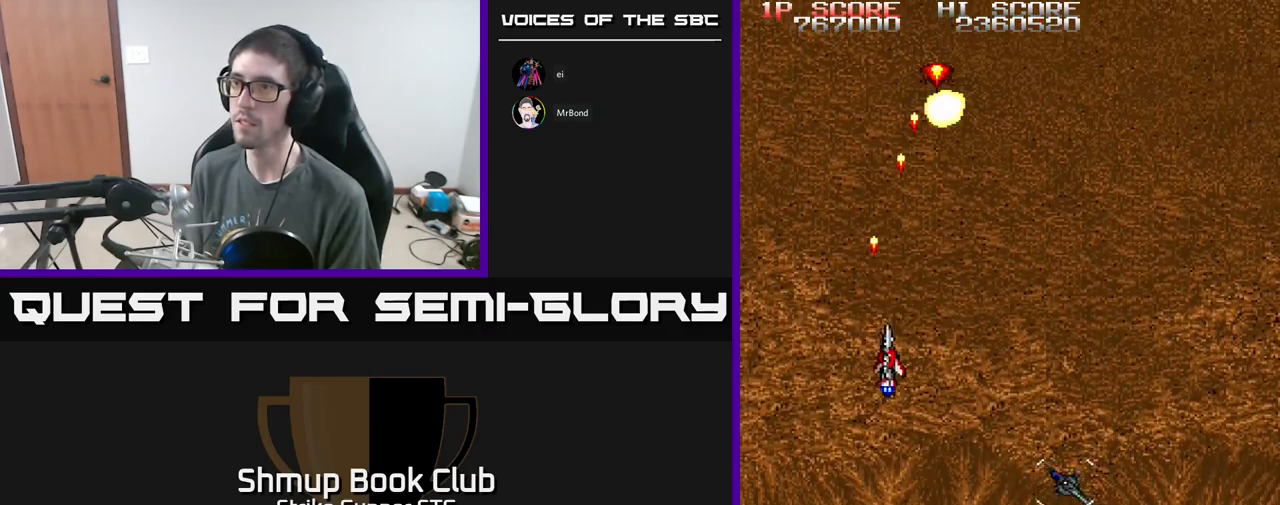
{"buttons": ["A", "DPAD_DOWN", "DPAD_RIGHT"], "left_stick": "center", "right_stick": "center", "events": [[84, "X", "down"], [167, "X", "up"], [217, "DPAD_UP", "up"], [484, "DPAD_DOWN", "down"]]}
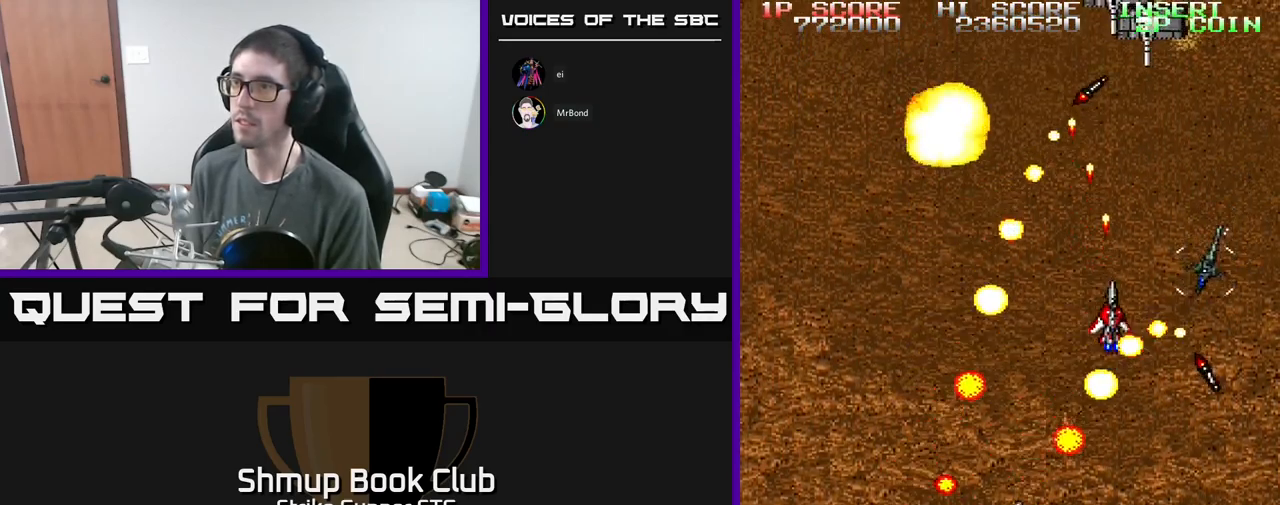
{"buttons": ["A", "X", "DPAD_UP", "DPAD_LEFT"], "left_stick": "center", "right_stick": "center", "events": [[17, "DPAD_RIGHT", "up"], [84, "DPAD_LEFT", "down"], [134, "DPAD_DOWN", "up"], [167, "DPAD_UP", "down"], [450, "X", "down"]]}
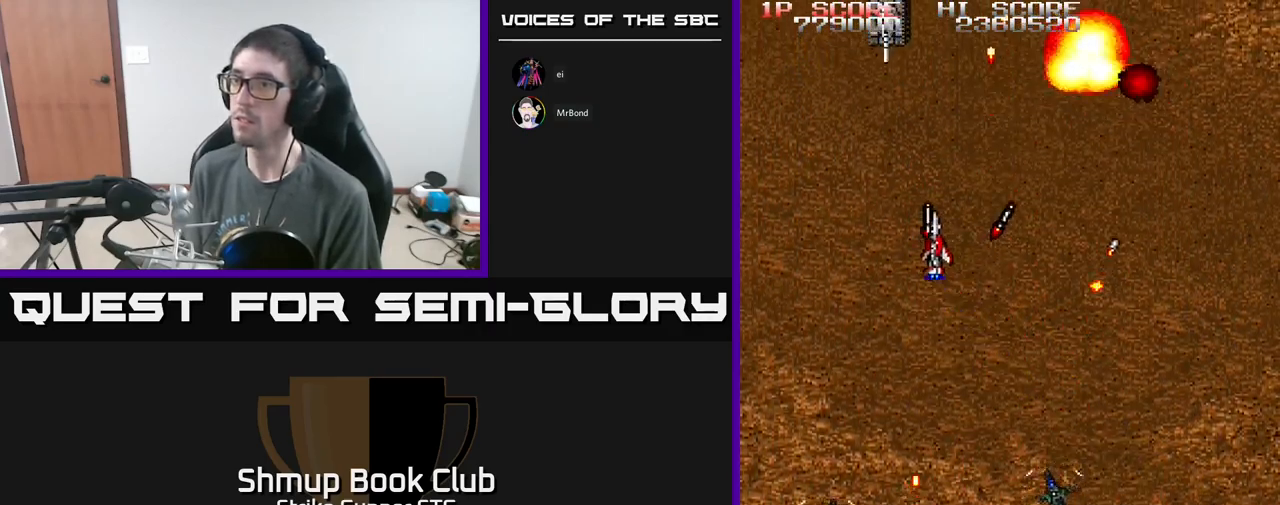
{"buttons": ["A", "DPAD_UP"], "left_stick": "center", "right_stick": "center", "events": [[50, "X", "up"], [150, "DPAD_LEFT", "up"], [150, "DPAD_RIGHT", "down"], [150, "DPAD_UP", "up"], [400, "DPAD_UP", "down"], [484, "DPAD_RIGHT", "up"]]}
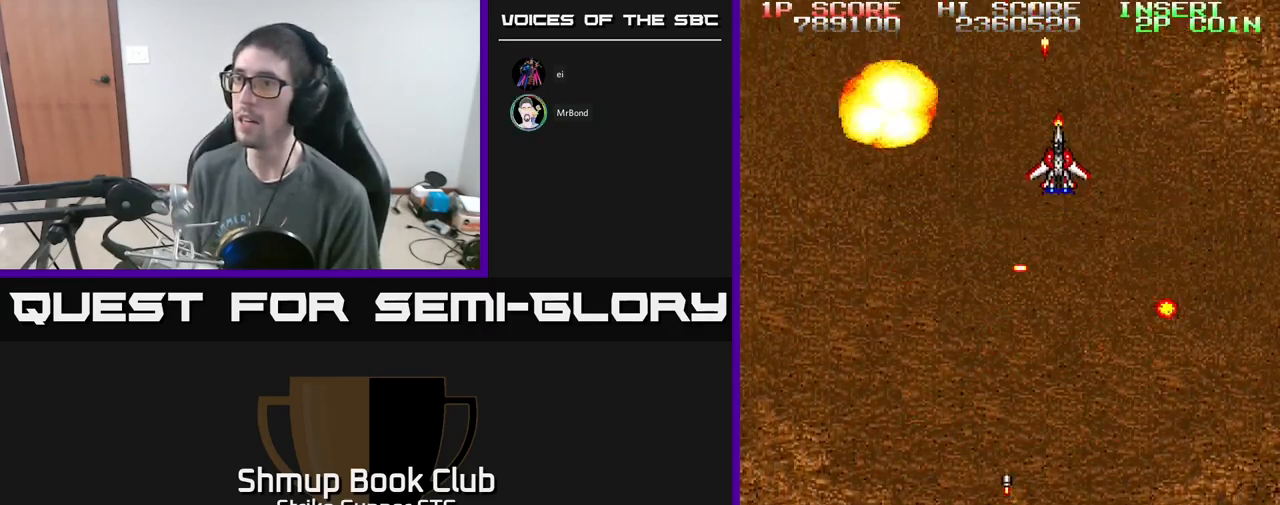
{"buttons": ["A", "DPAD_DOWN", "DPAD_RIGHT"], "left_stick": "center", "right_stick": "center", "events": [[167, "DPAD_RIGHT", "down"], [167, "DPAD_UP", "up"], [300, "DPAD_DOWN", "down"]]}
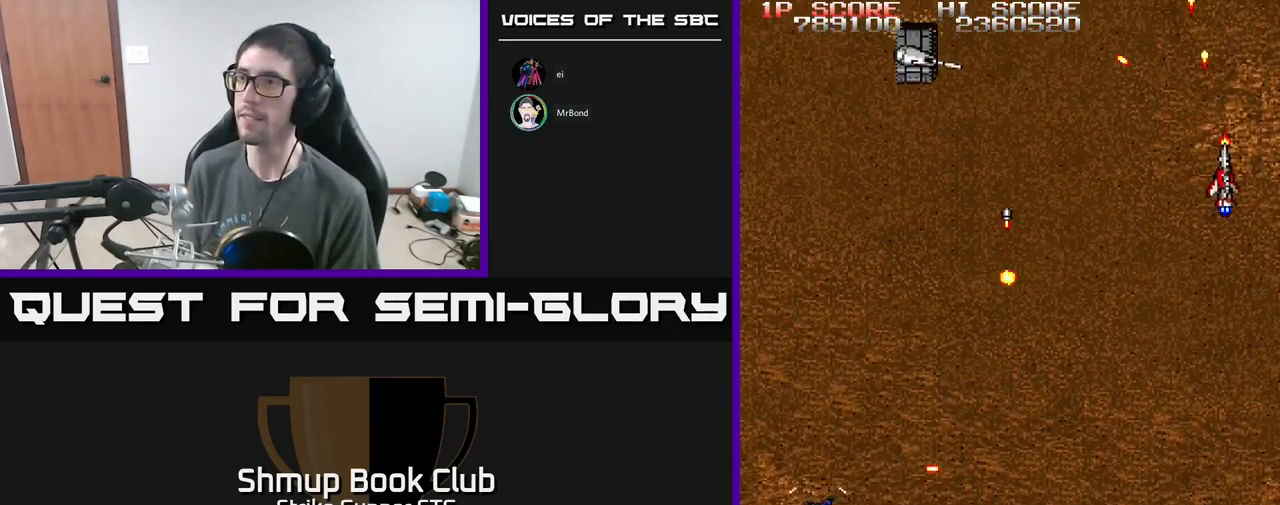
{"buttons": ["A", "DPAD_DOWN", "DPAD_LEFT"], "left_stick": "center", "right_stick": "center", "events": [[67, "DPAD_RIGHT", "up"], [417, "DPAD_LEFT", "down"]]}
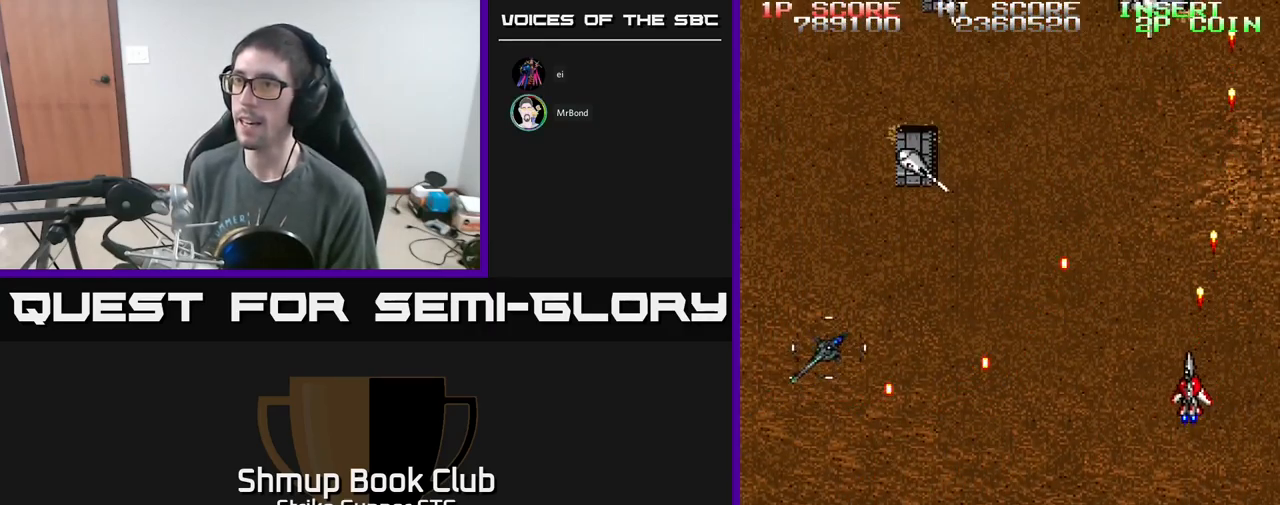
{"buttons": ["A", "DPAD_DOWN", "DPAD_LEFT"], "left_stick": "center", "right_stick": "center", "events": [[217, "X", "down"], [334, "X", "up"]]}
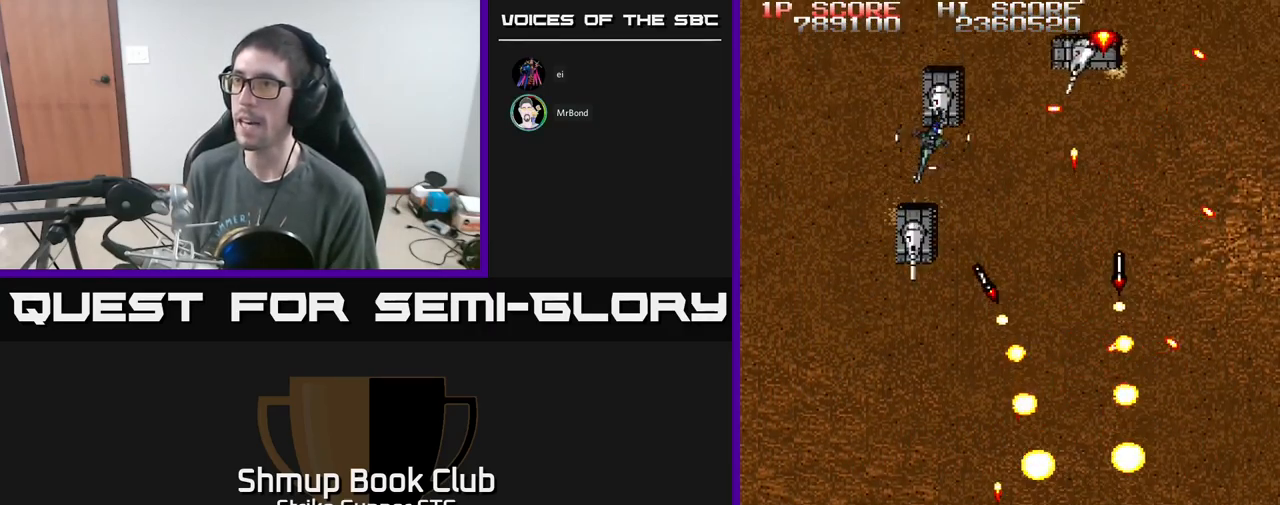
{"buttons": ["A", "DPAD_UP", "DPAD_LEFT"], "left_stick": "center", "right_stick": "center"}
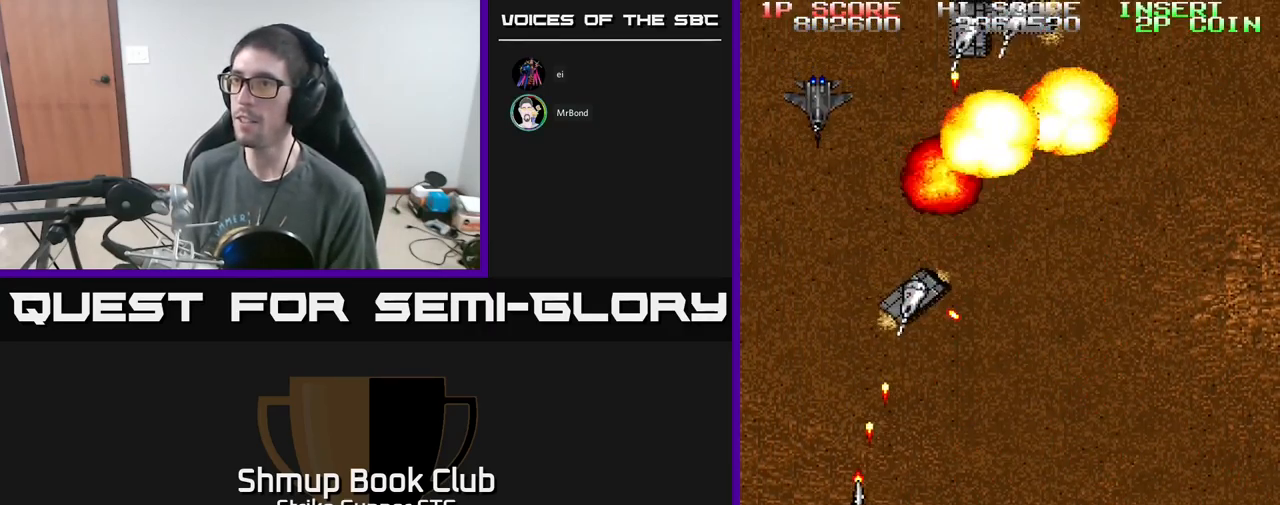
{"buttons": ["A", "X", "DPAD_RIGHT"], "left_stick": "center", "right_stick": "center", "events": [[17, "DPAD_LEFT", "up"], [67, "DPAD_LEFT", "down"], [117, "DPAD_UP", "up"], [234, "DPAD_UP", "down"], [334, "DPAD_LEFT", "up"], [367, "DPAD_UP", "up"], [384, "DPAD_RIGHT", "down"], [467, "X", "down"]]}